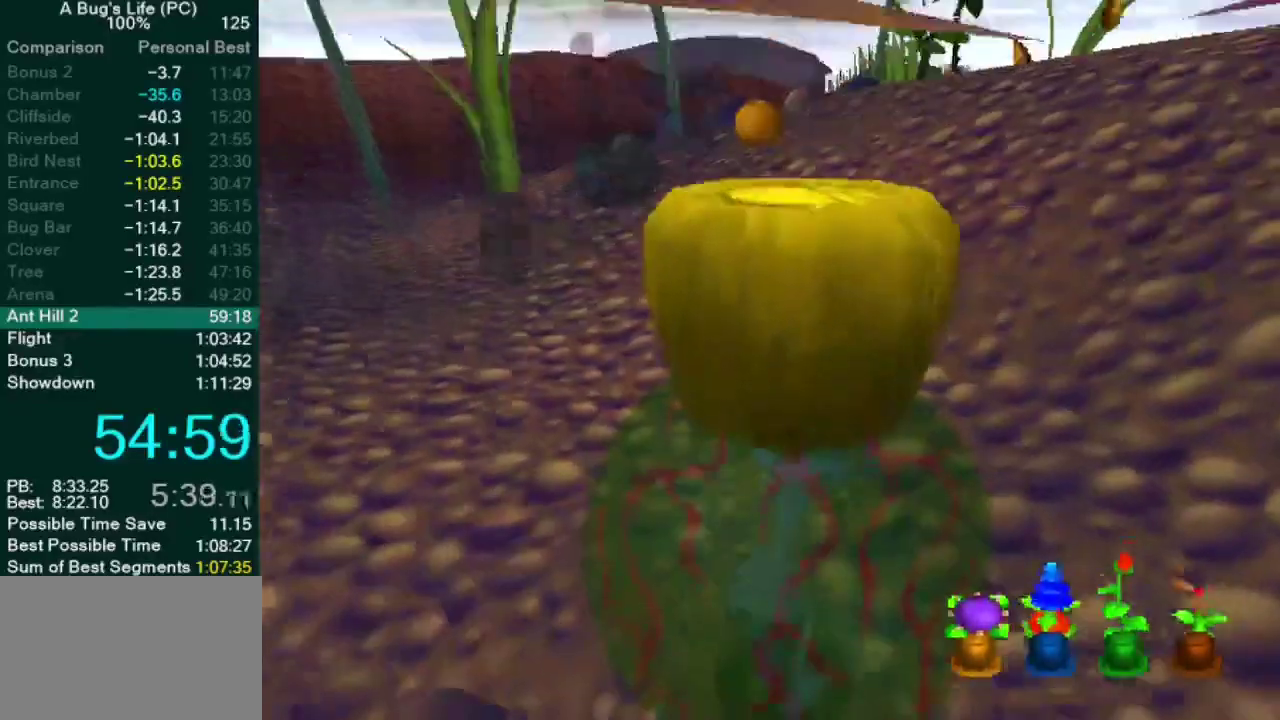
Gameplay with a controller (PlayStation layout); each line is a JSON object with the inputs held at the frame after it. "button_events" lists button changes between this image and that frame as [ms after this image, input, new state], when the widget could be followed in between (sticks are given only as held states). Not read: L3 R3.
{"buttons": [], "left_stick": "up", "right_stick": "center", "button_events": []}
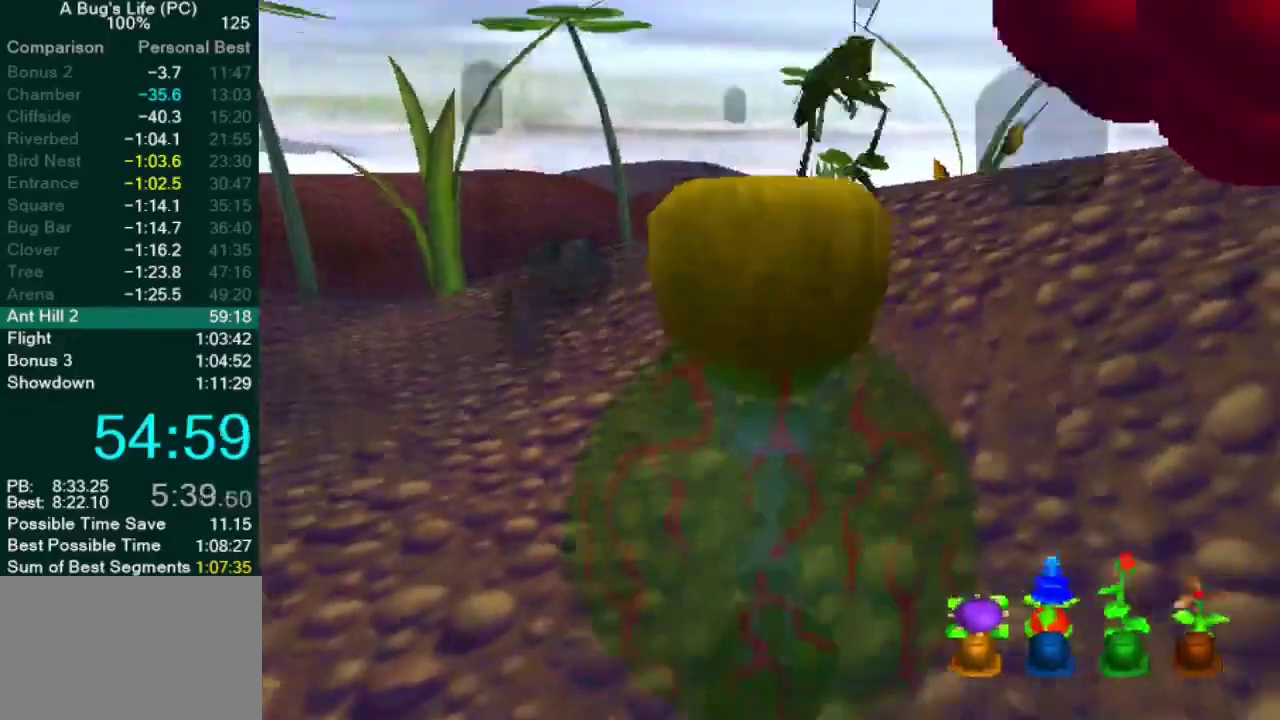
{"buttons": [], "left_stick": "up", "right_stick": "center", "button_events": []}
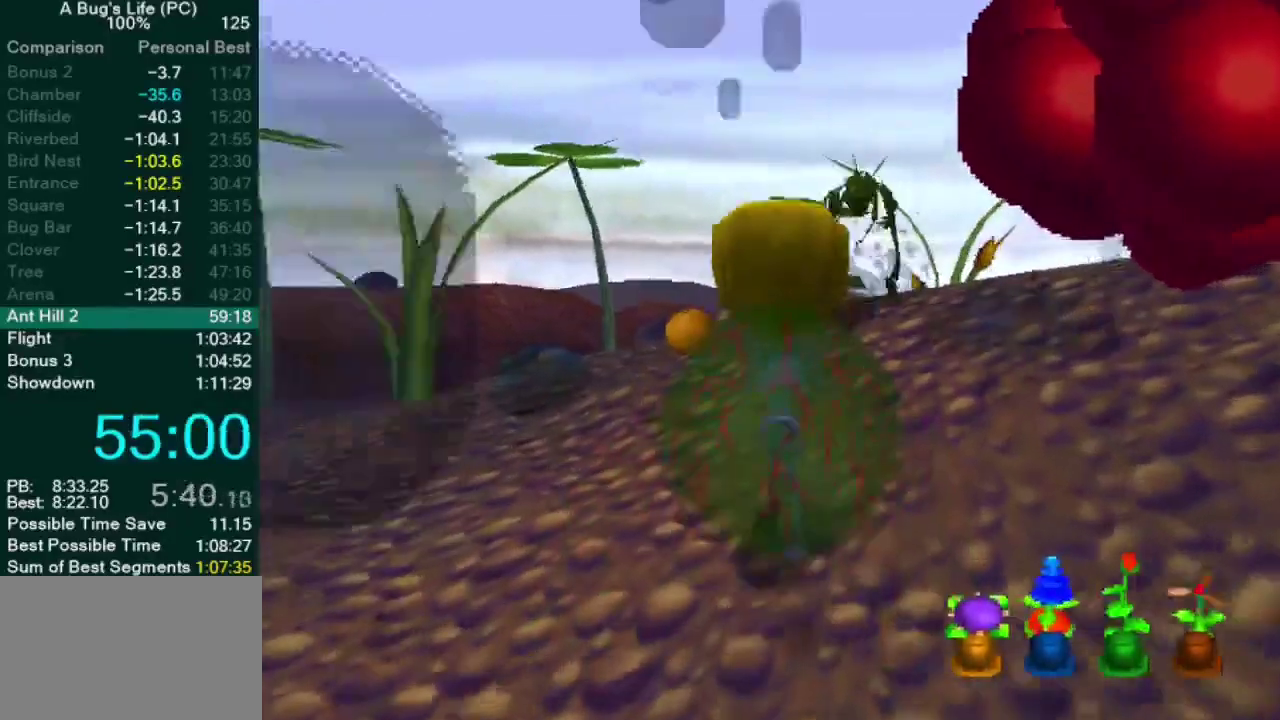
{"buttons": [], "left_stick": "up", "right_stick": "center", "button_events": []}
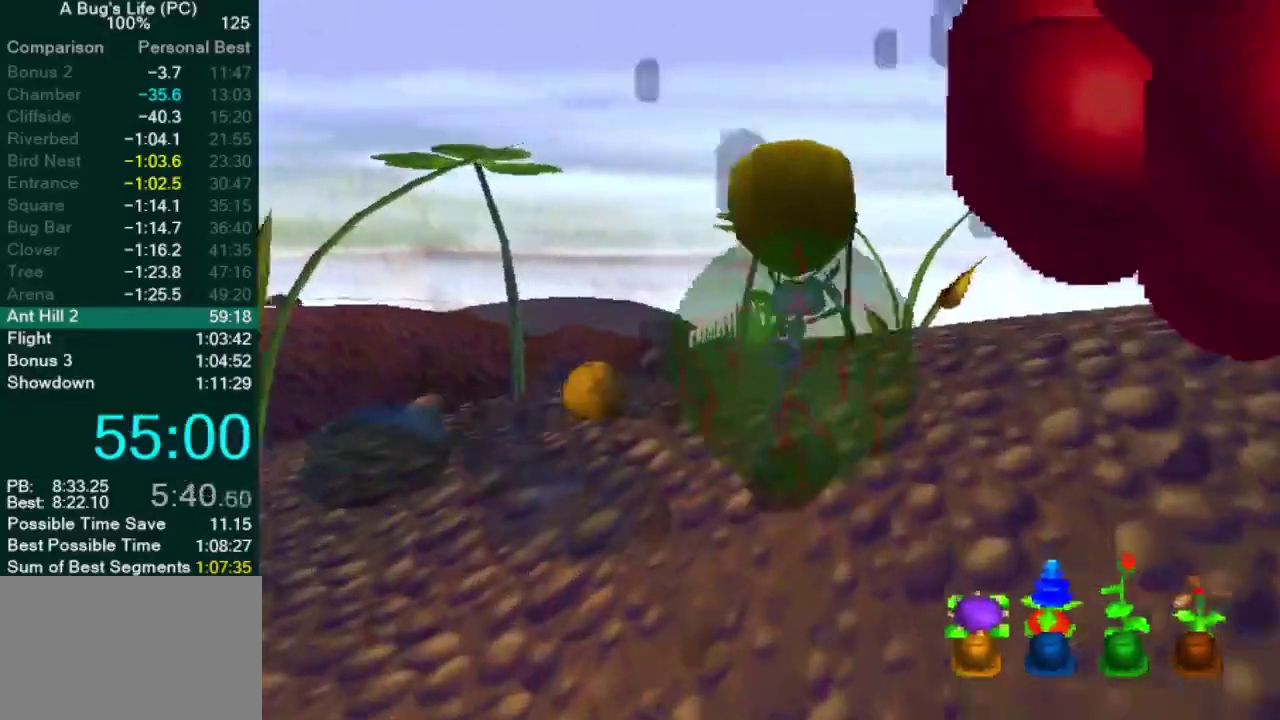
{"buttons": [], "left_stick": "up", "right_stick": "center", "button_events": [[317, "SQUARE", "down"], [467, "SQUARE", "up"]]}
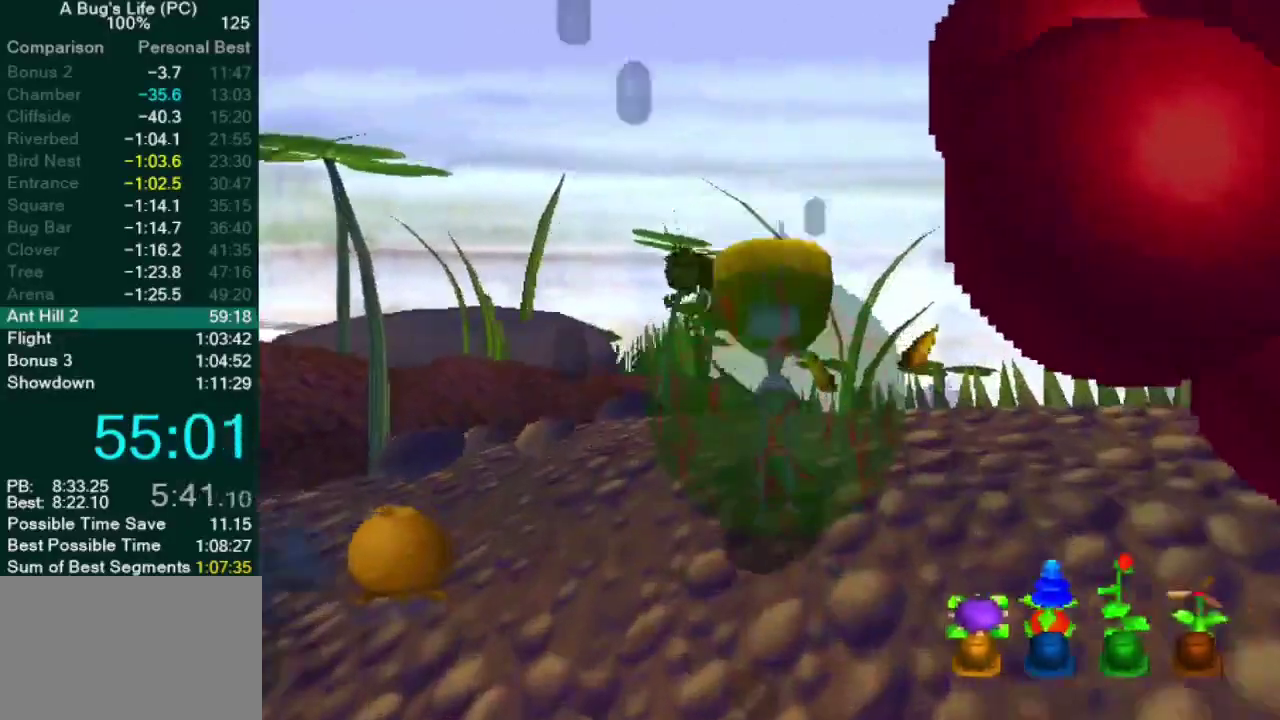
{"buttons": [], "left_stick": "up", "right_stick": "center", "button_events": [[33, "CROSS", "down"], [167, "CROSS", "up"]]}
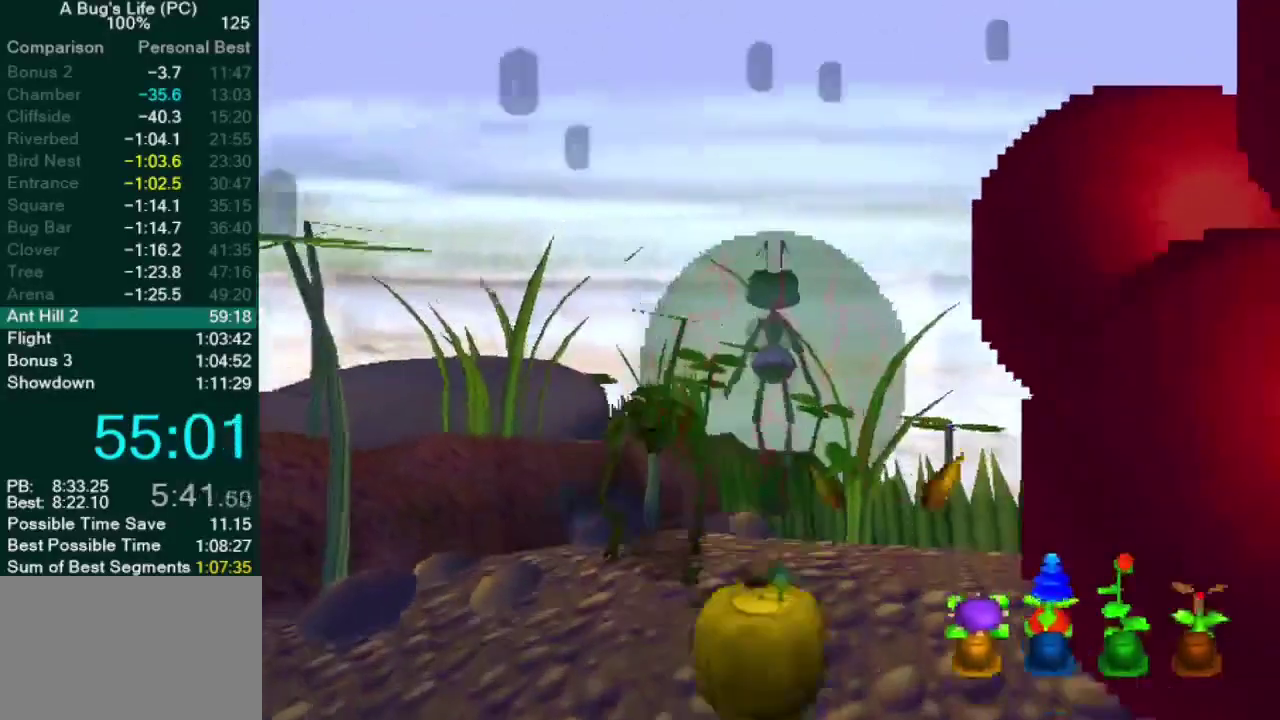
{"buttons": [], "left_stick": "up", "right_stick": "center", "button_events": []}
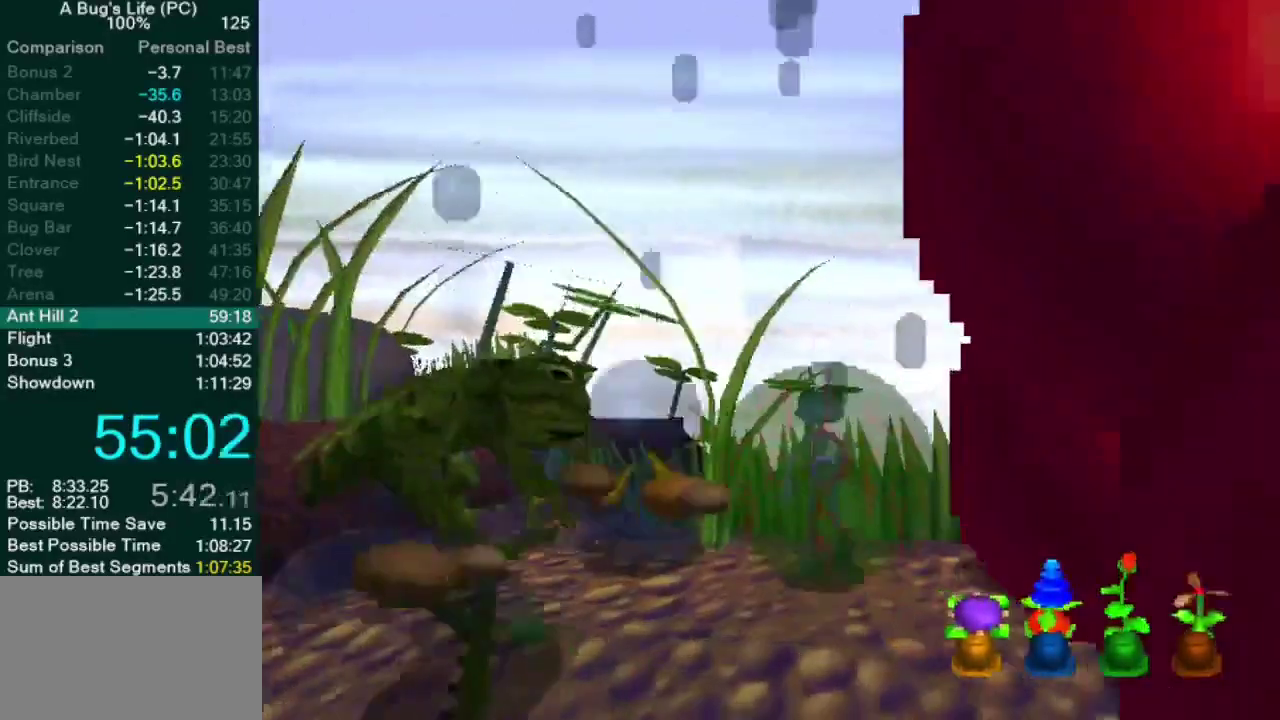
{"buttons": ["CROSS"], "left_stick": "down-left", "right_stick": "center", "button_events": [[500, "CROSS", "down"]]}
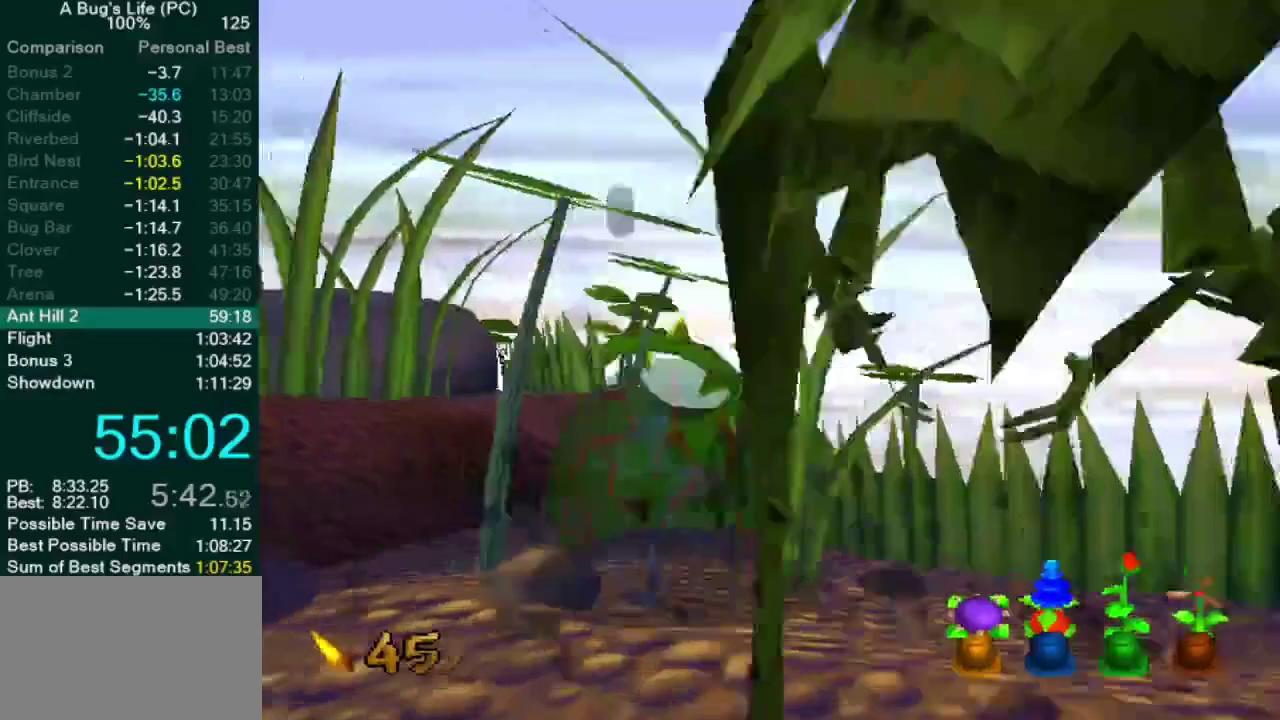
{"buttons": [], "left_stick": "down", "right_stick": "center", "button_events": [[417, "CROSS", "up"]]}
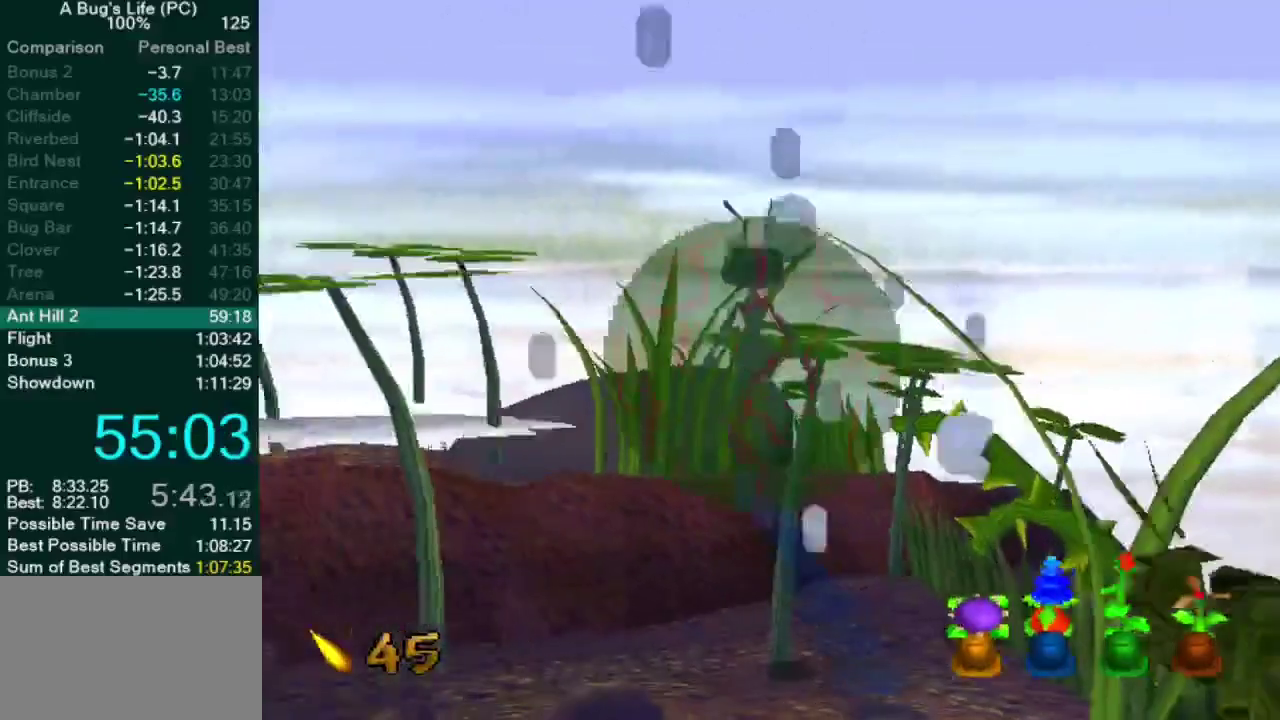
{"buttons": [], "left_stick": "center", "right_stick": "center", "button_events": []}
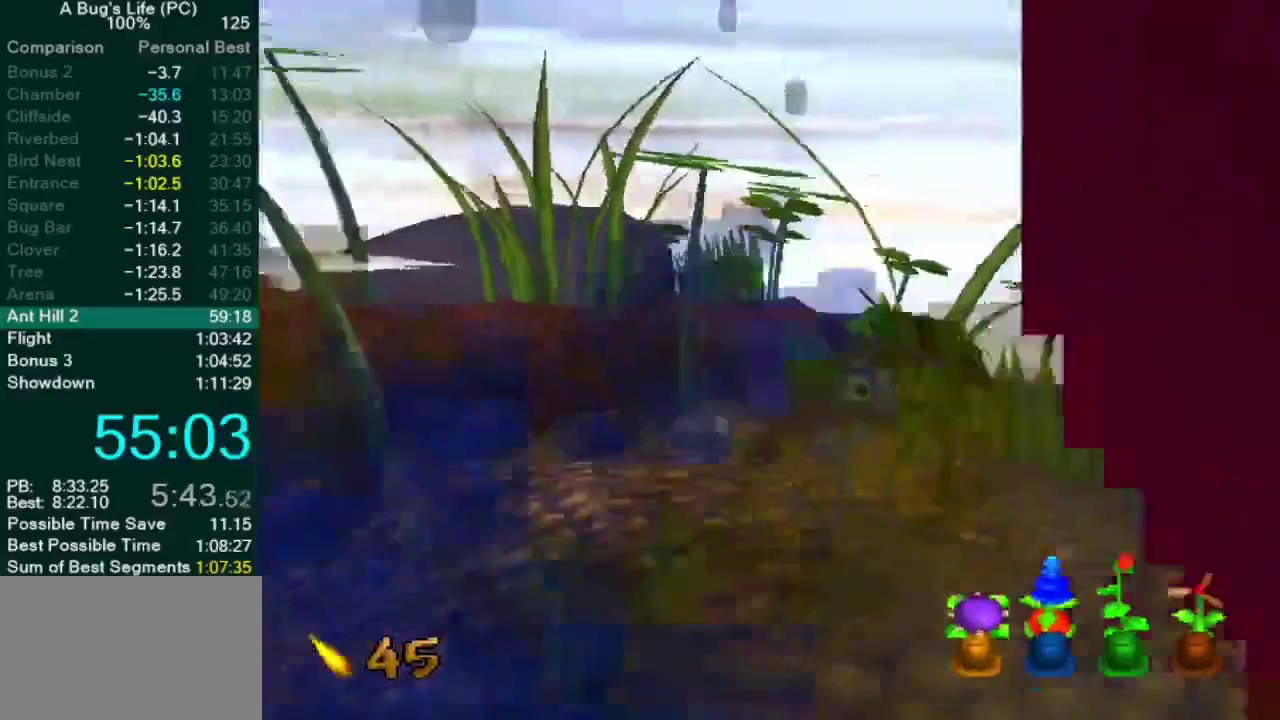
{"buttons": [], "left_stick": "center", "right_stick": "center", "button_events": []}
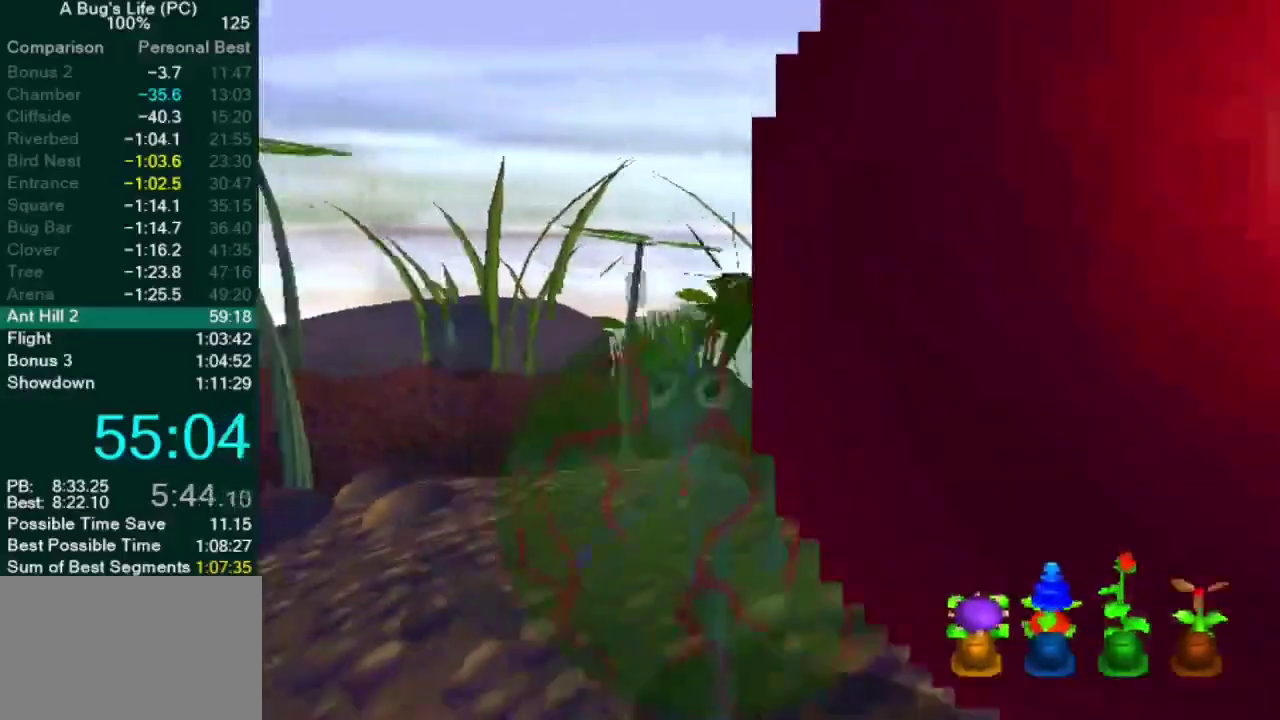
{"buttons": [], "left_stick": "up-right", "right_stick": "center", "button_events": []}
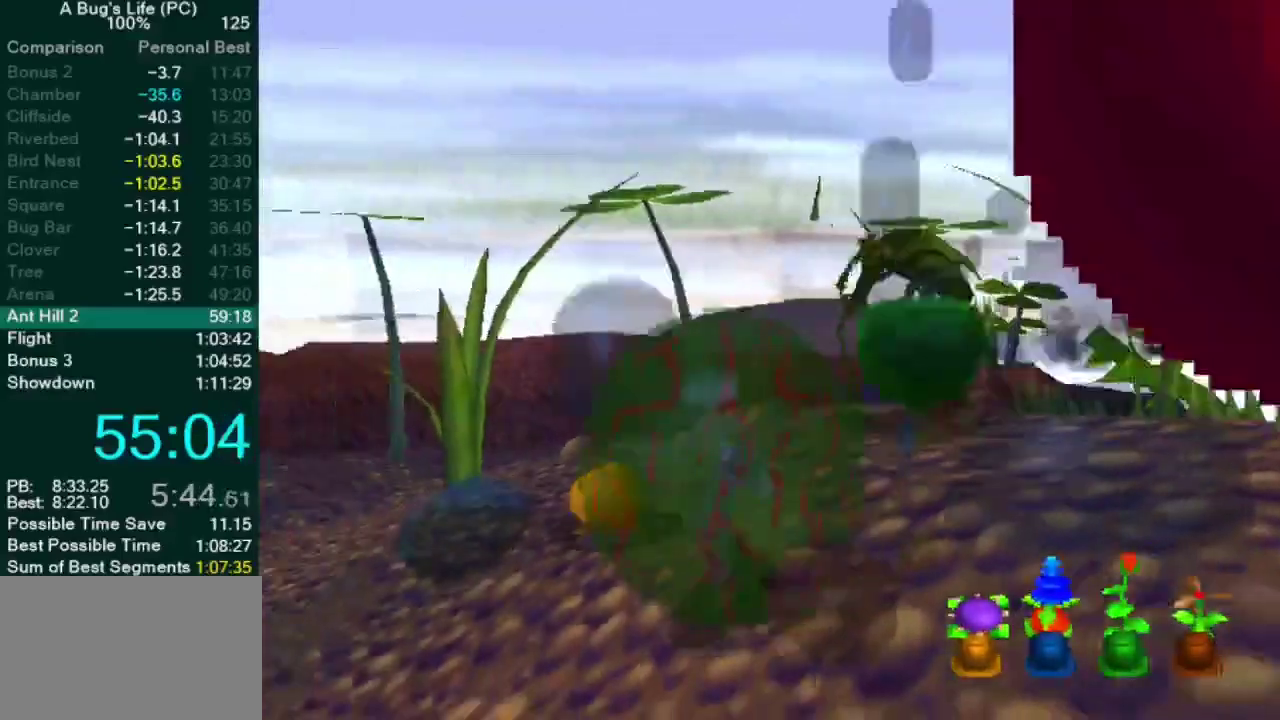
{"buttons": [], "left_stick": "right", "right_stick": "center", "button_events": []}
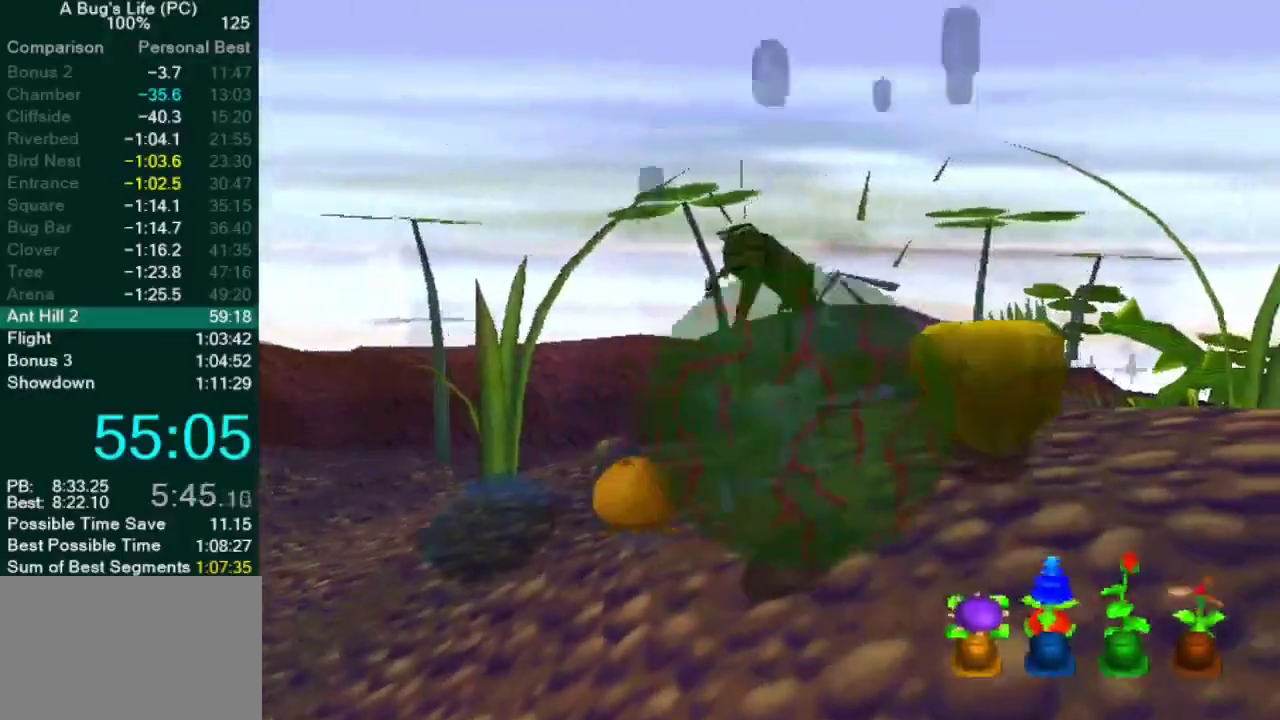
{"buttons": [], "left_stick": "up", "right_stick": "center", "button_events": [[17, "CROSS", "down"], [150, "CROSS", "up"]]}
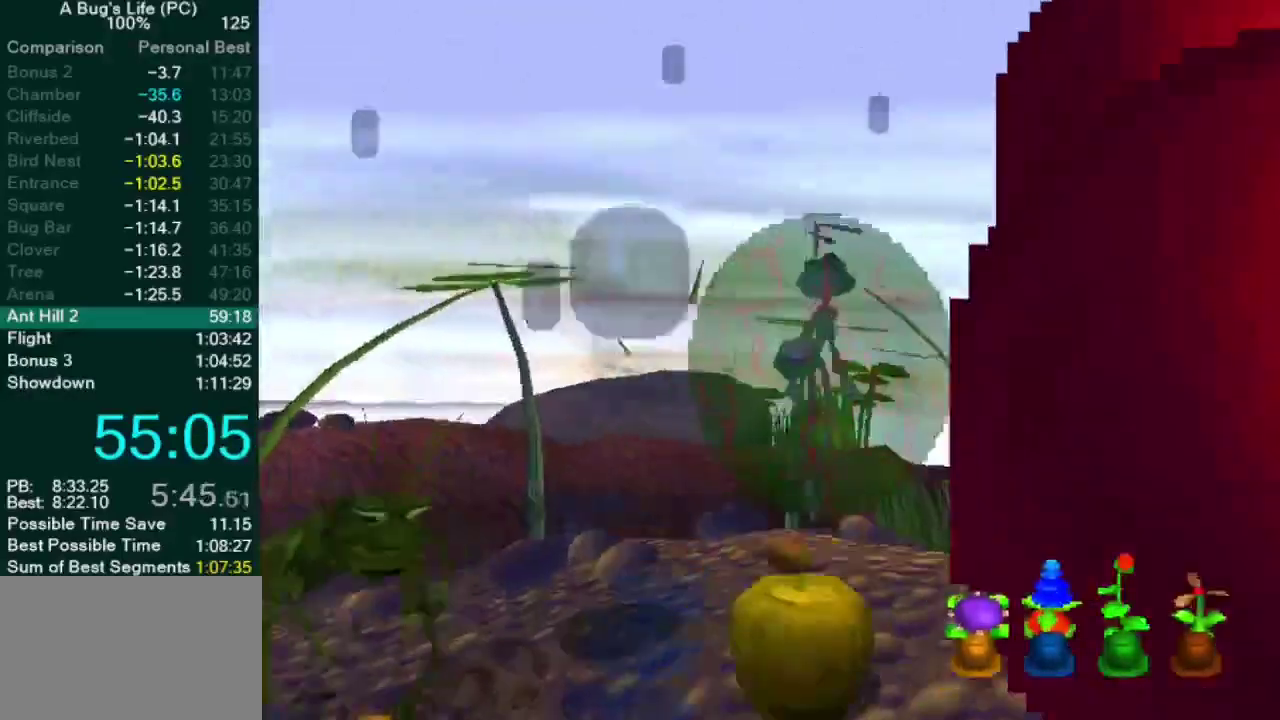
{"buttons": [], "left_stick": "center", "right_stick": "center", "button_events": []}
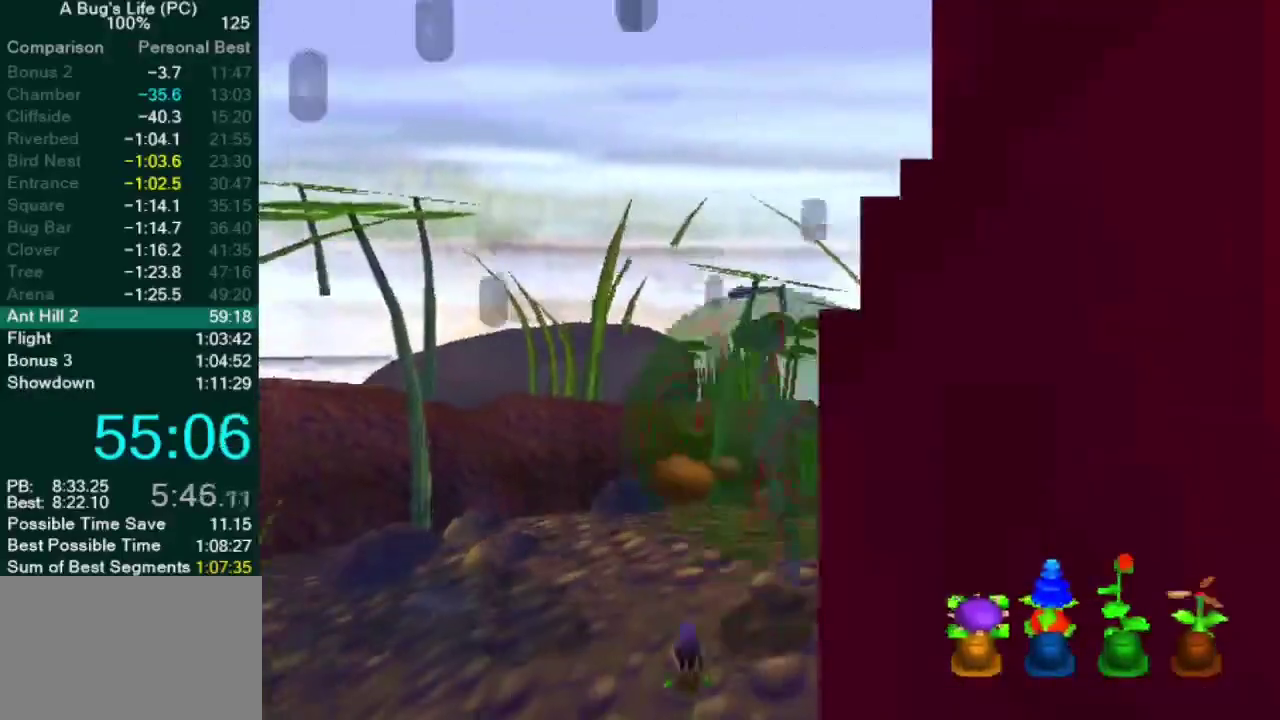
{"buttons": ["CROSS"], "left_stick": "up-left", "right_stick": "center", "button_events": [[500, "CROSS", "down"]]}
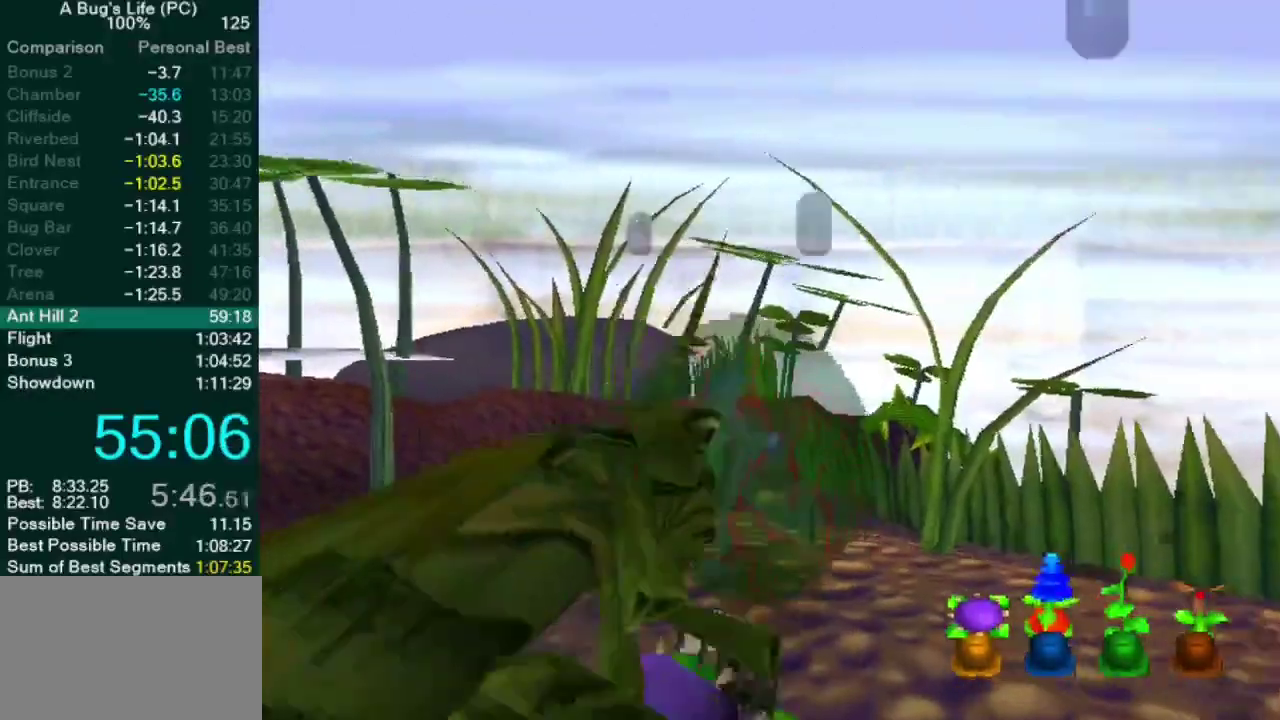
{"buttons": ["CROSS"], "left_stick": "down", "right_stick": "center", "button_events": []}
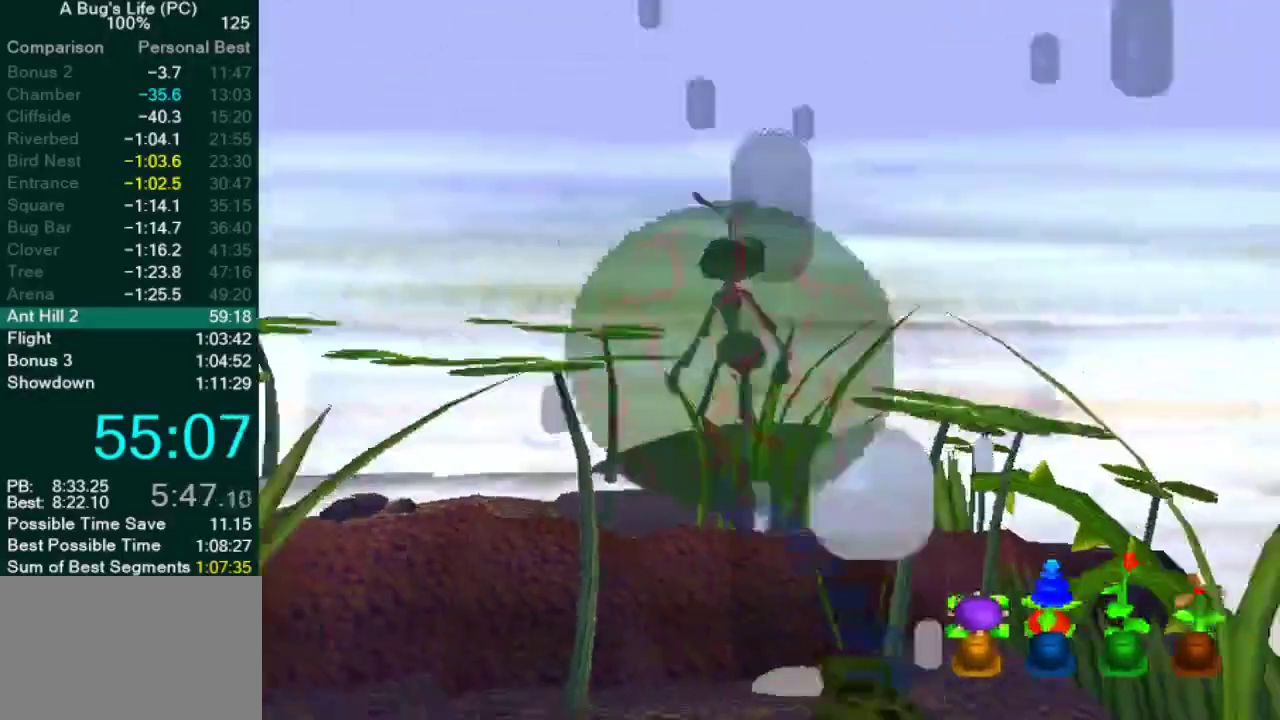
{"buttons": [], "left_stick": "up", "right_stick": "center", "button_events": [[250, "CROSS", "up"]]}
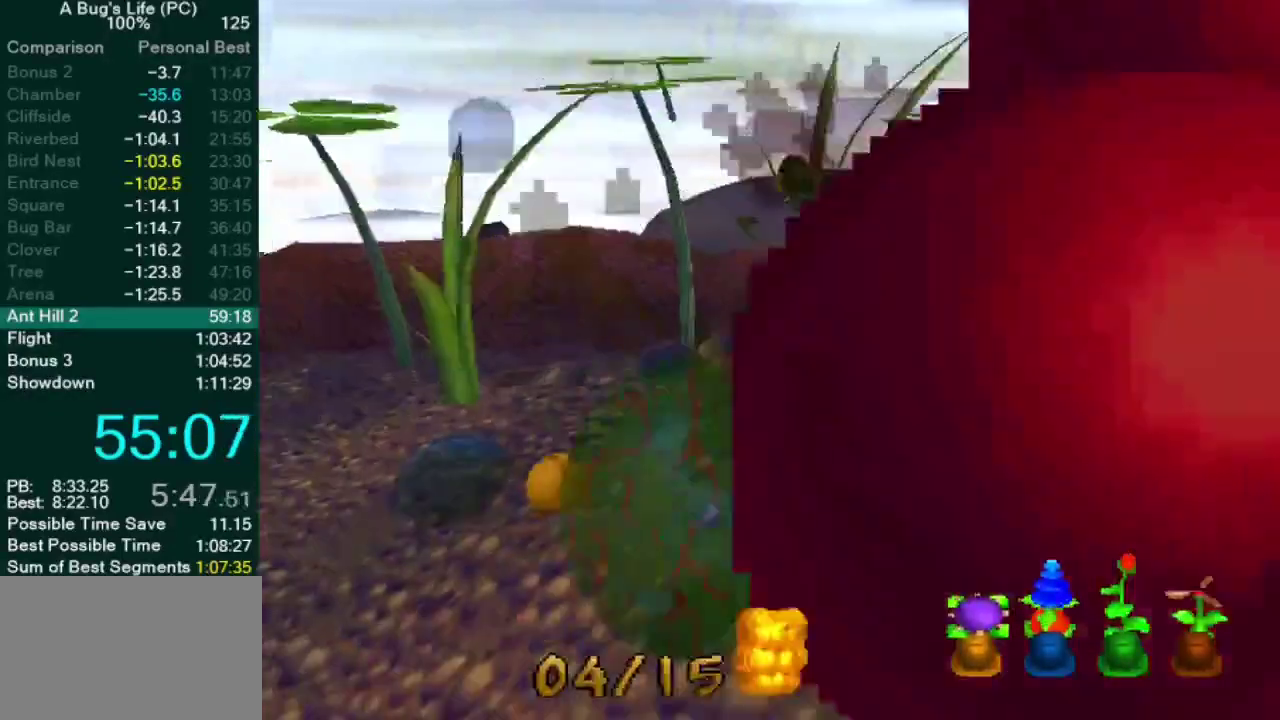
{"buttons": [], "left_stick": "right", "right_stick": "center", "button_events": []}
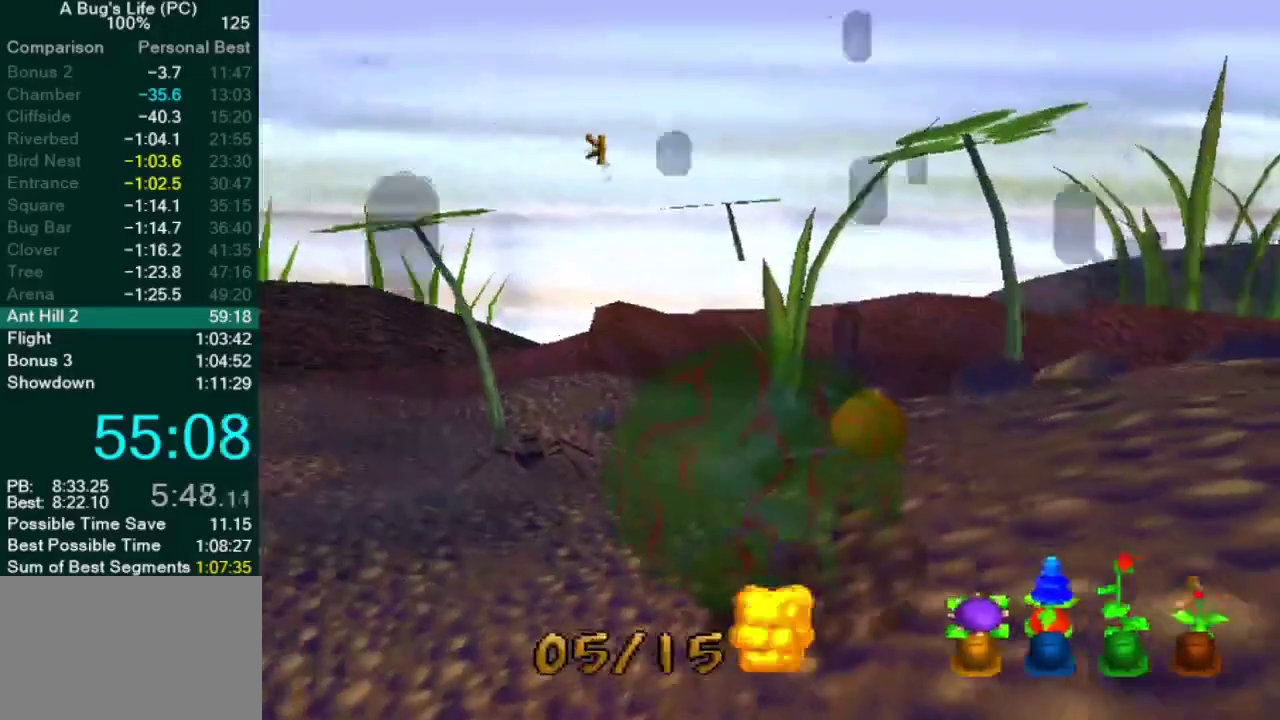
{"buttons": [], "left_stick": "right", "right_stick": "center", "button_events": [[50, "CROSS", "down"], [183, "CROSS", "up"]]}
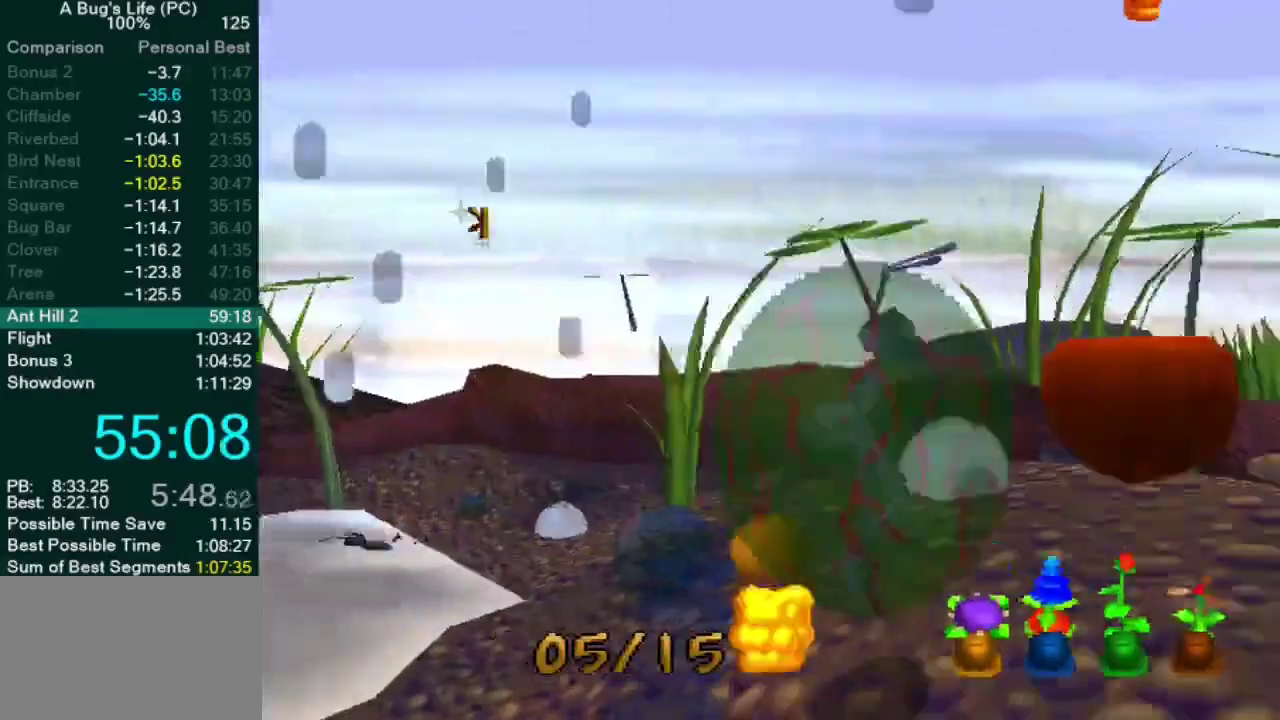
{"buttons": ["SQUARE"], "left_stick": "up", "right_stick": "center", "button_events": [[417, "SQUARE", "down"]]}
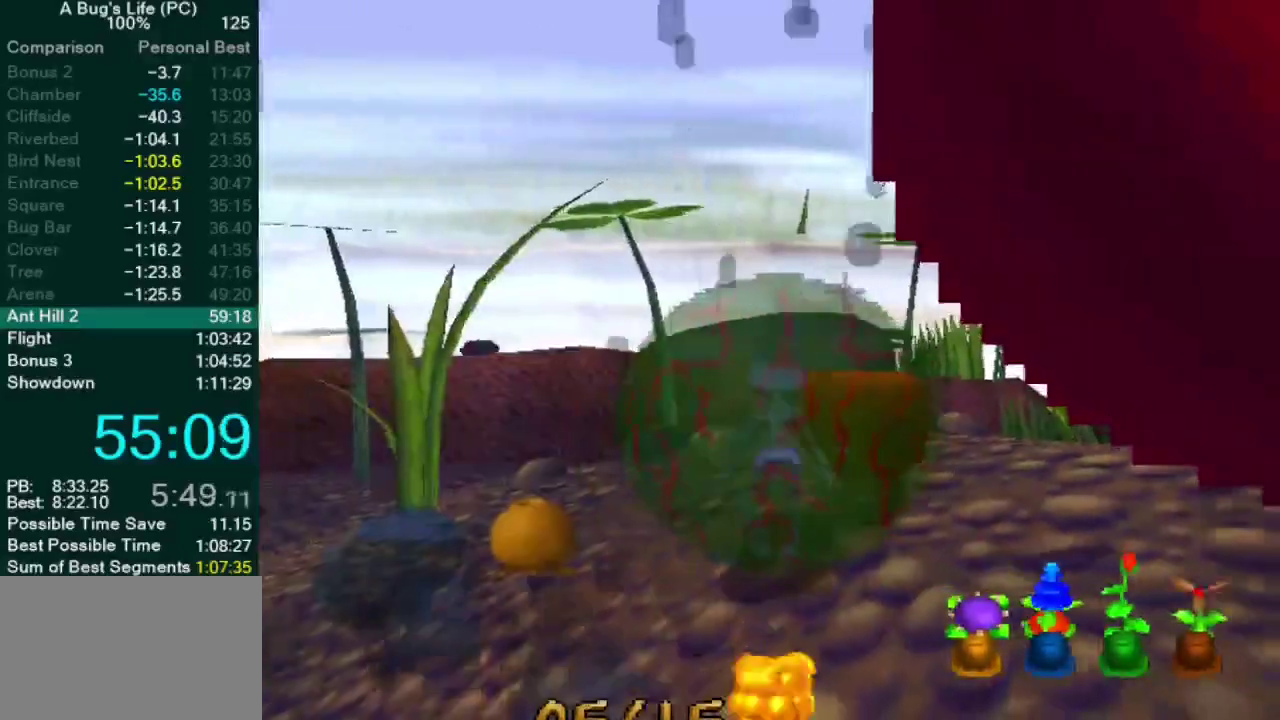
{"buttons": [], "left_stick": "left", "right_stick": "center", "button_events": [[17, "SQUARE", "up"]]}
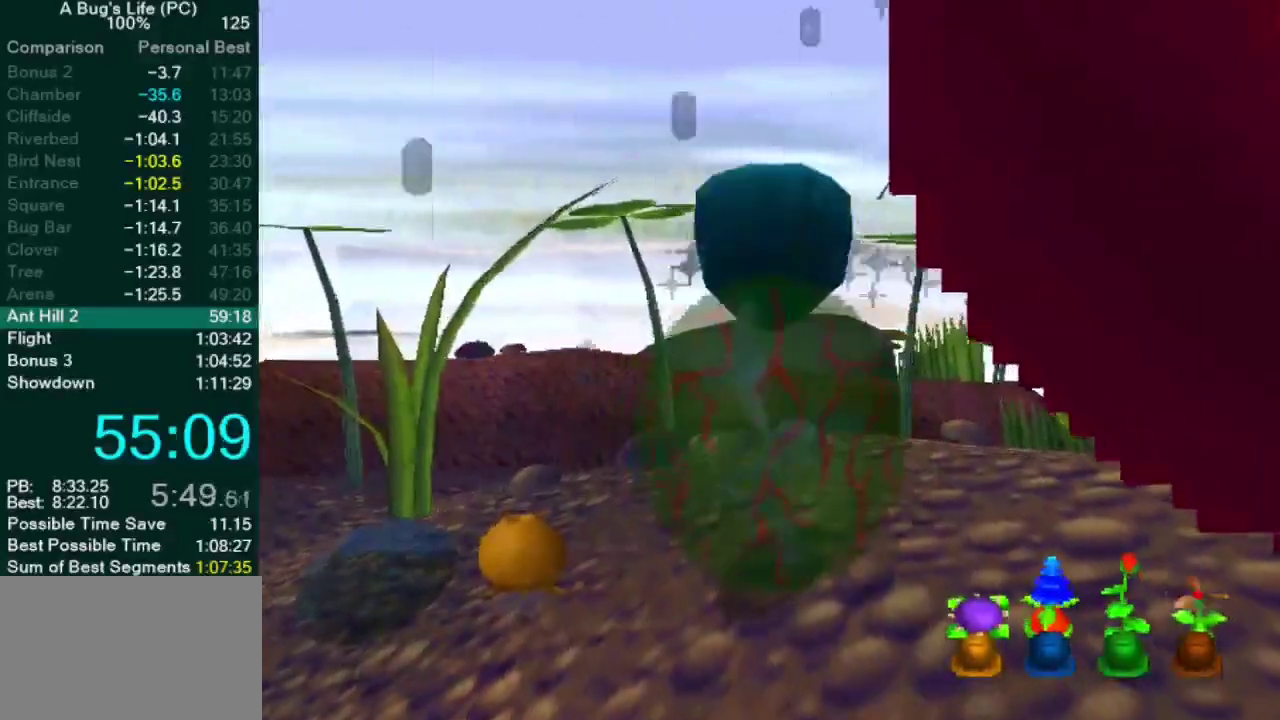
{"buttons": [], "left_stick": "up-left", "right_stick": "center", "button_events": []}
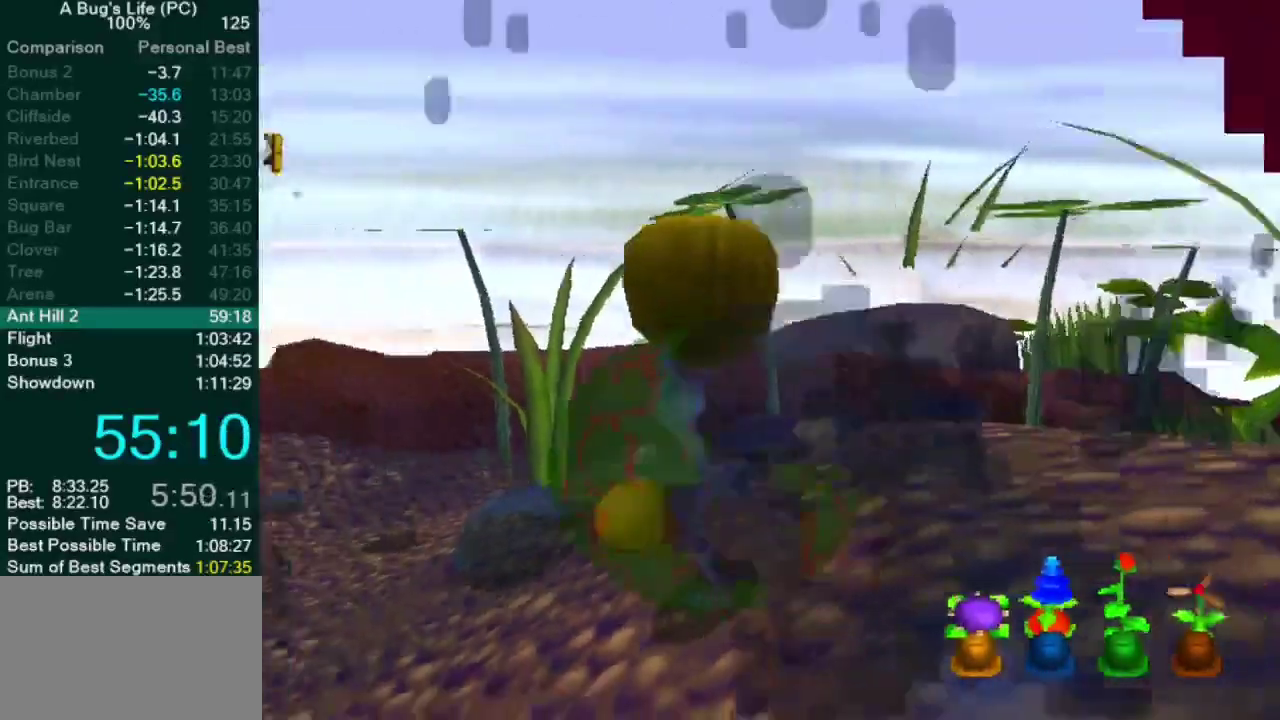
{"buttons": [], "left_stick": "up-left", "right_stick": "center", "button_events": []}
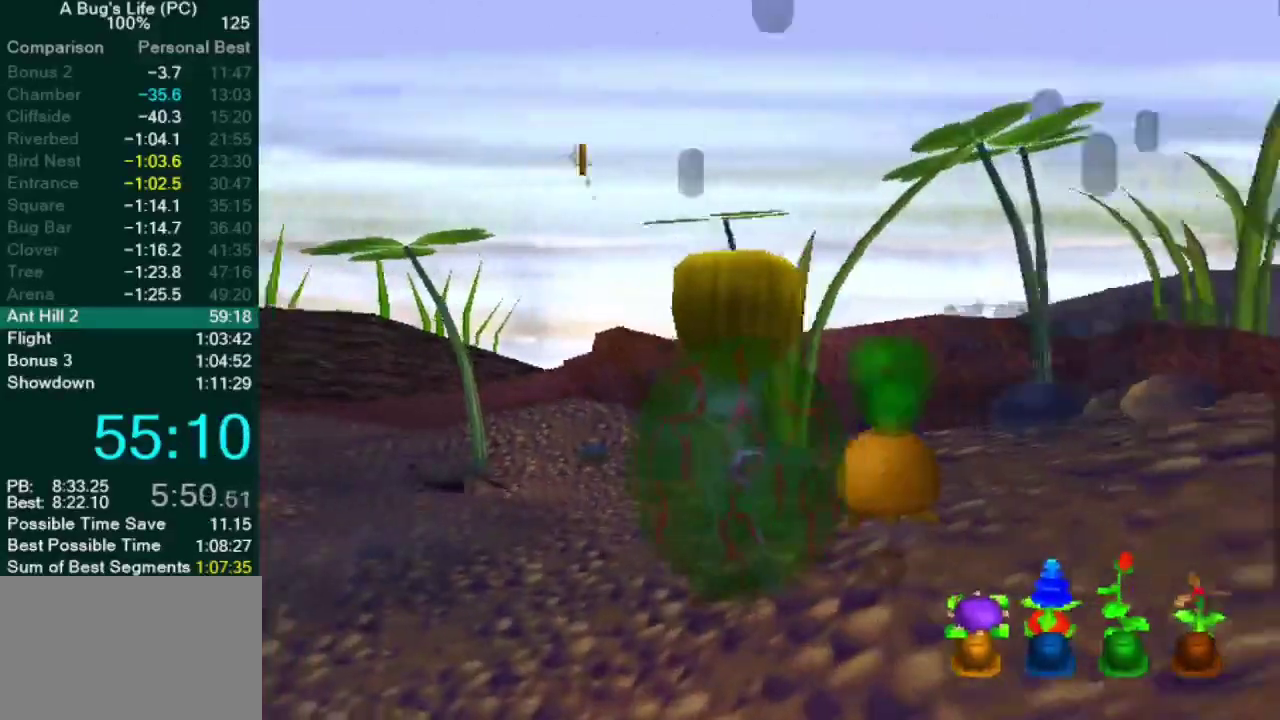
{"buttons": [], "left_stick": "up-left", "right_stick": "center", "button_events": []}
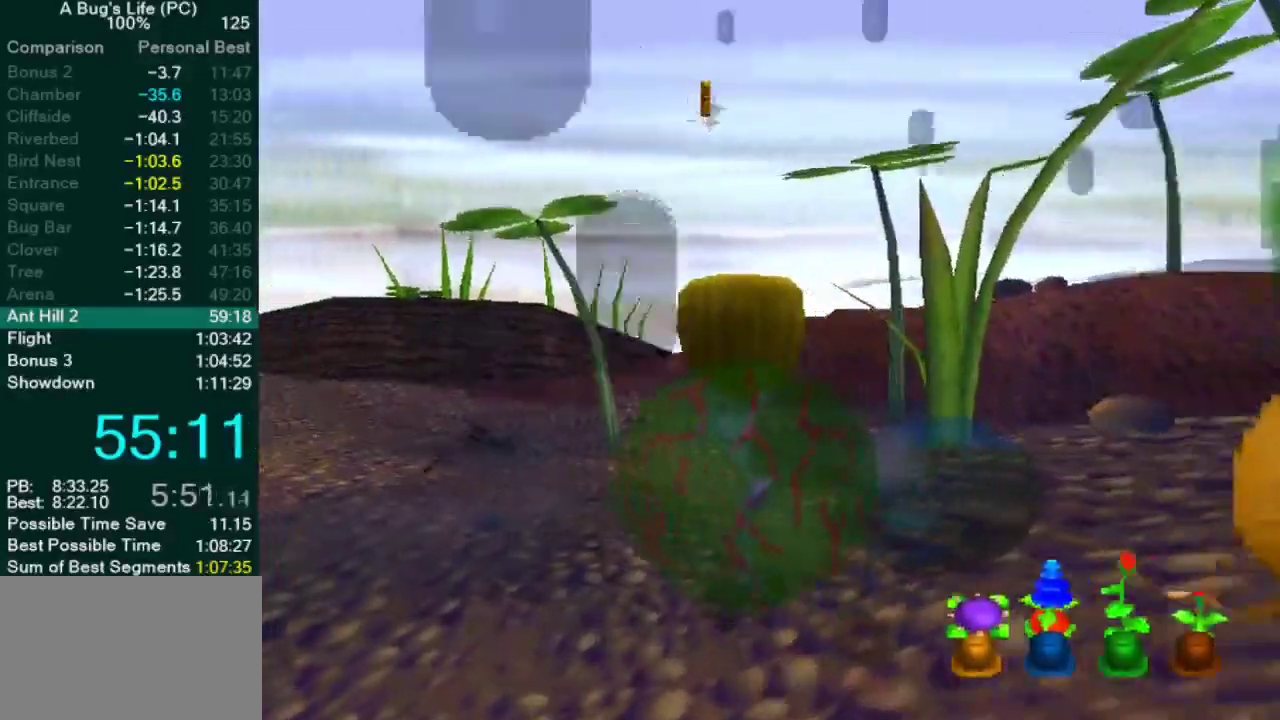
{"buttons": ["SQUARE"], "left_stick": "up", "right_stick": "center", "button_events": [[383, "SQUARE", "down"]]}
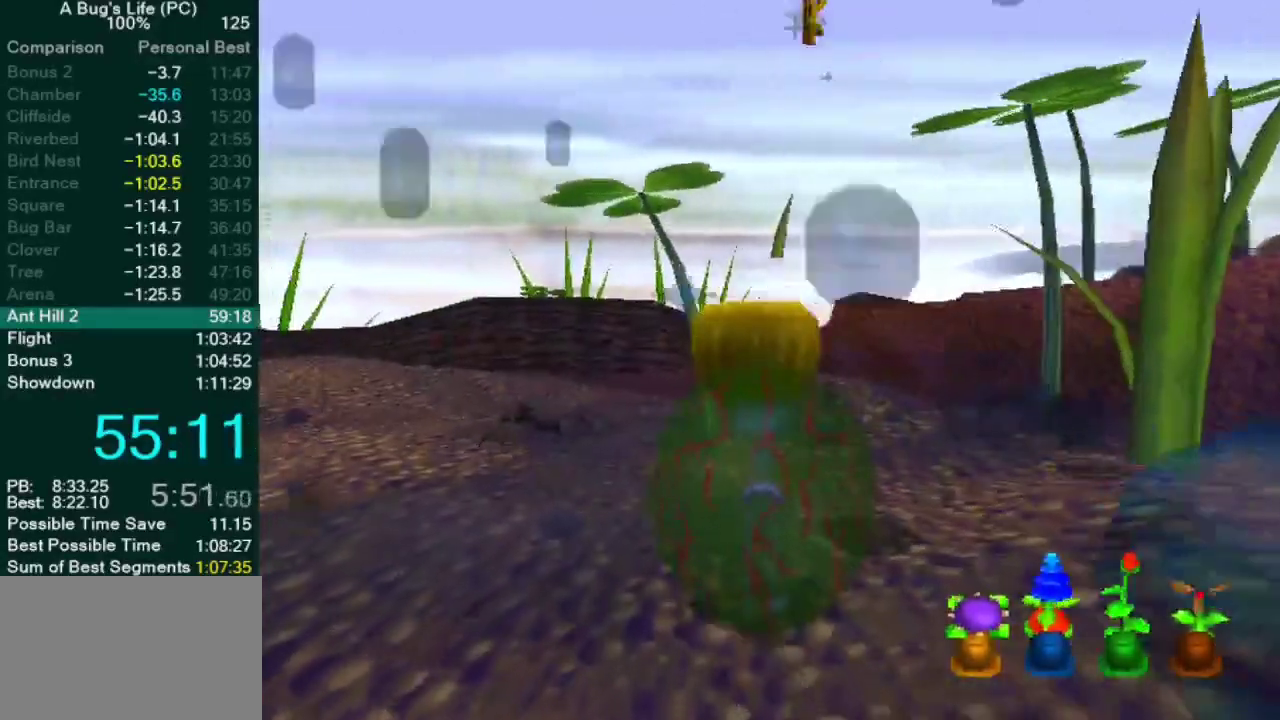
{"buttons": [], "left_stick": "up", "right_stick": "center", "button_events": [[17, "SQUARE", "up"], [133, "CROSS", "down"], [267, "CROSS", "up"], [333, "CROSS", "down"], [417, "CROSS", "up"]]}
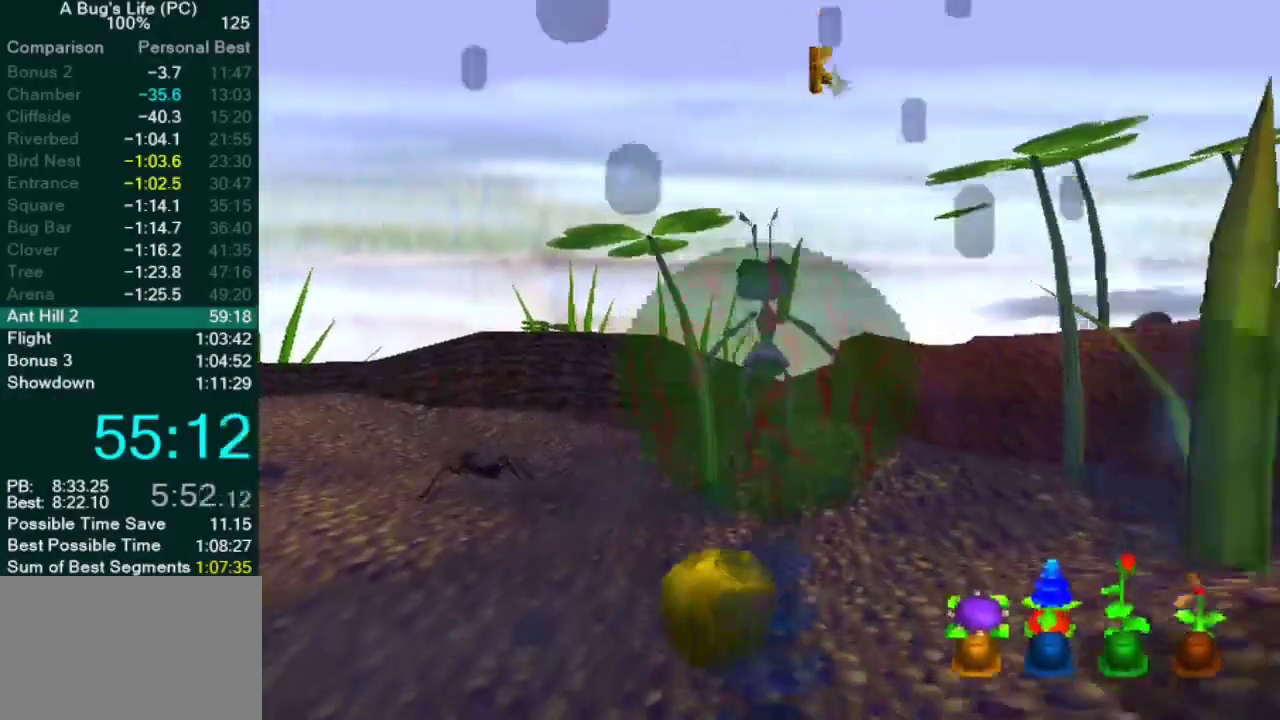
{"buttons": ["CROSS"], "left_stick": "down", "right_stick": "center", "button_events": [[450, "CROSS", "down"]]}
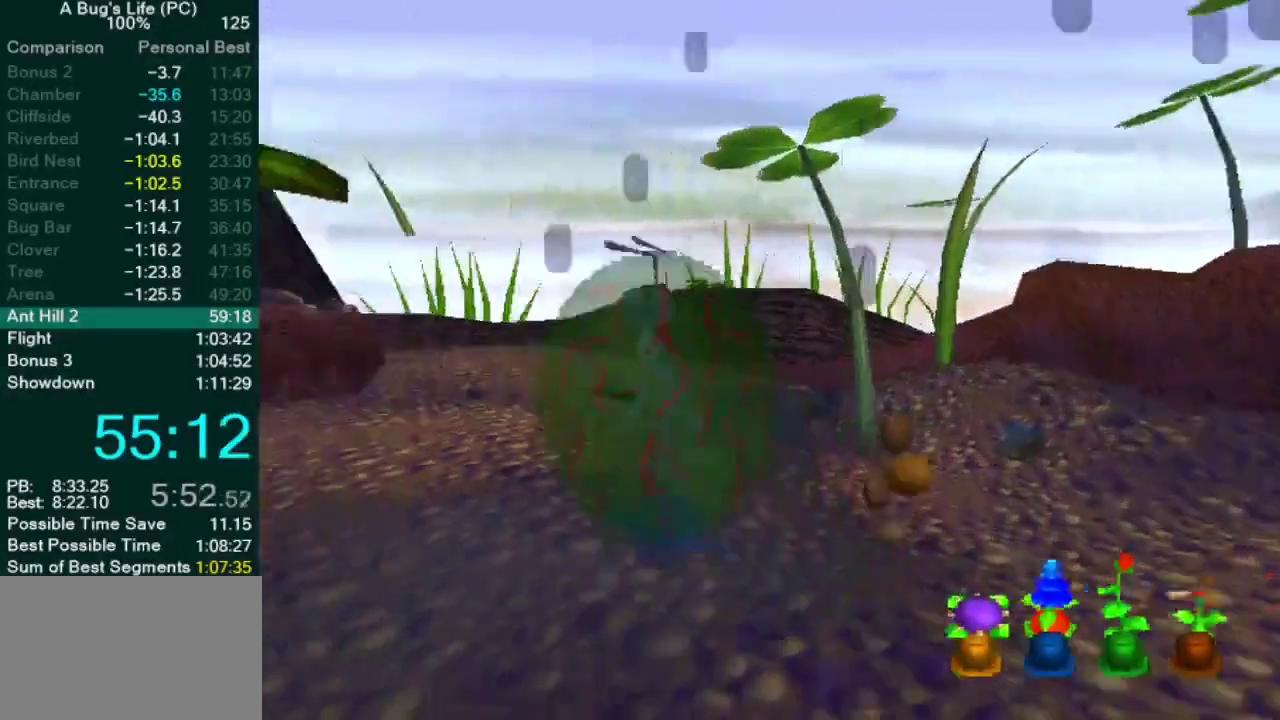
{"buttons": [], "left_stick": "center", "right_stick": "center", "button_events": [[50, "CROSS", "up"]]}
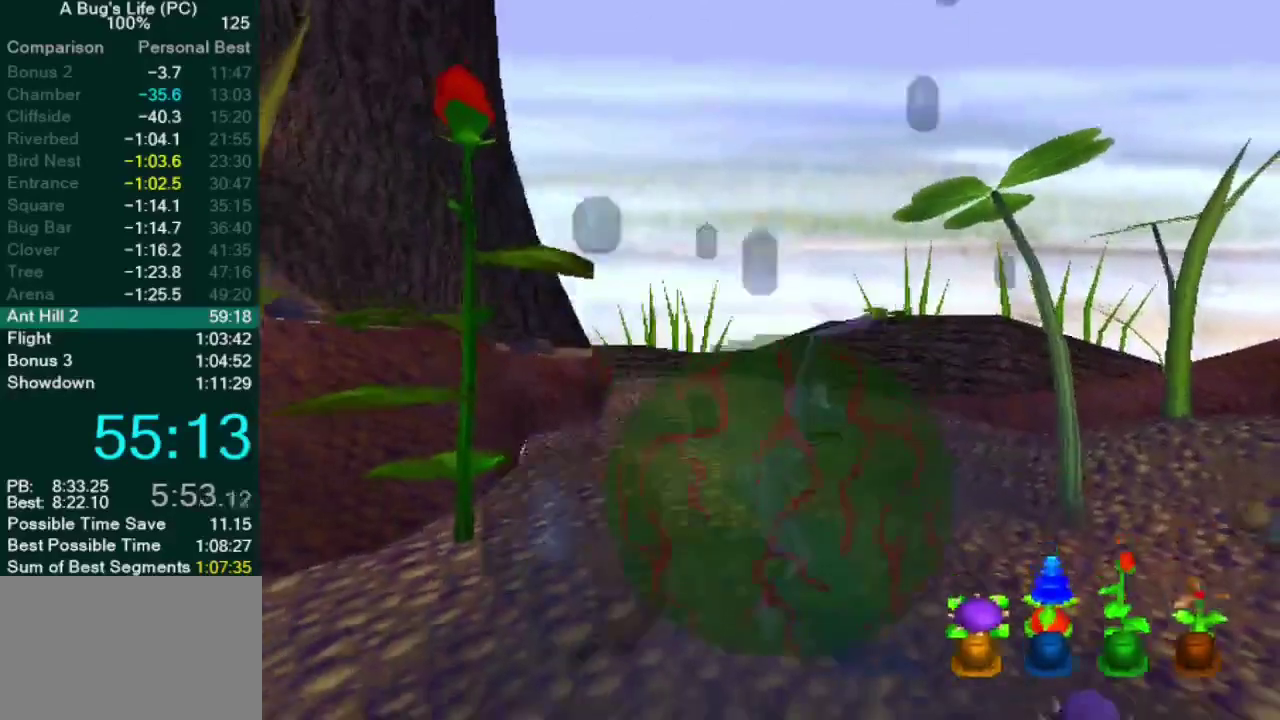
{"buttons": [], "left_stick": "center", "right_stick": "center", "button_events": []}